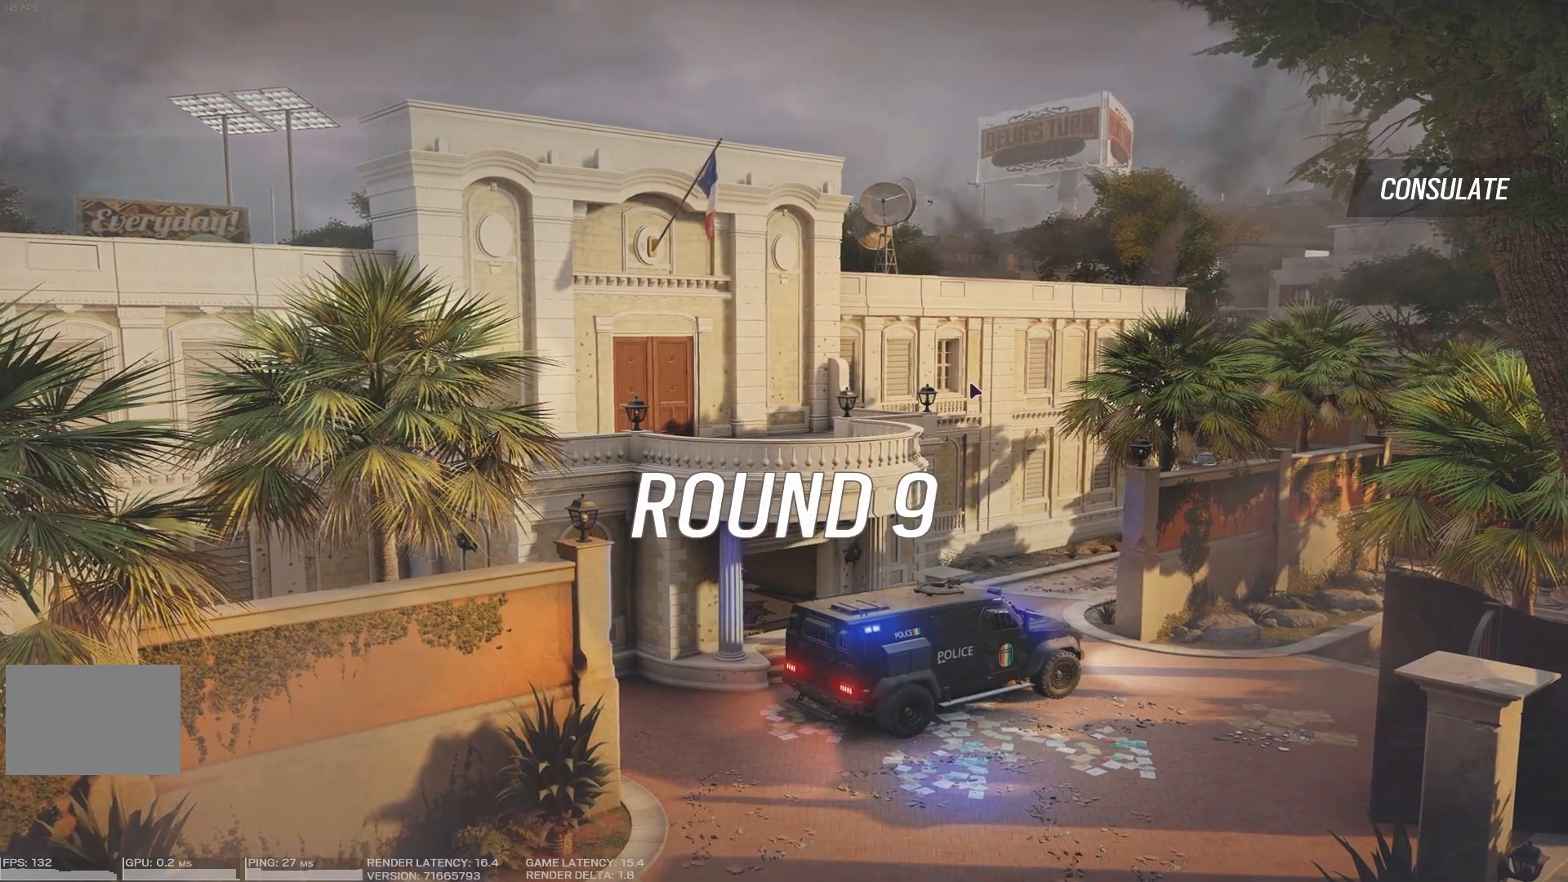
Gameplay with keyboard and mouse; each line is a JSON object with the keys and mouse buttons held at the frame after it. "events" lists presses ("down") and releases ("up") of "1", "2", "3", "4", "5", "a", "alt", "b", "c", "caps_lock", "ctrl", "d", "e", "f", "g", "q", "r", "s", "shift", "space", "super", "t", "tab", "tilde", "v", "w", "x", "z", "mouse_left", "mouse_wheel", "mouse_right" and "mouse_mb5" between this image and that frame as [ms after this image, input, new state], when the widget could be followed in between. "mouse_left", "mouse_wheel", "mouse_right", "mouse_mb5" = the "left", "wheel", "right", "mb5" buttons of the "mouse" list. No other keys are recorded. "wheel" means that the mouse wheel is clicked or scrolled. Mouse movement is not recorded. Not read: mouse_mb4.
{"keys": [], "mouse": [], "events": []}
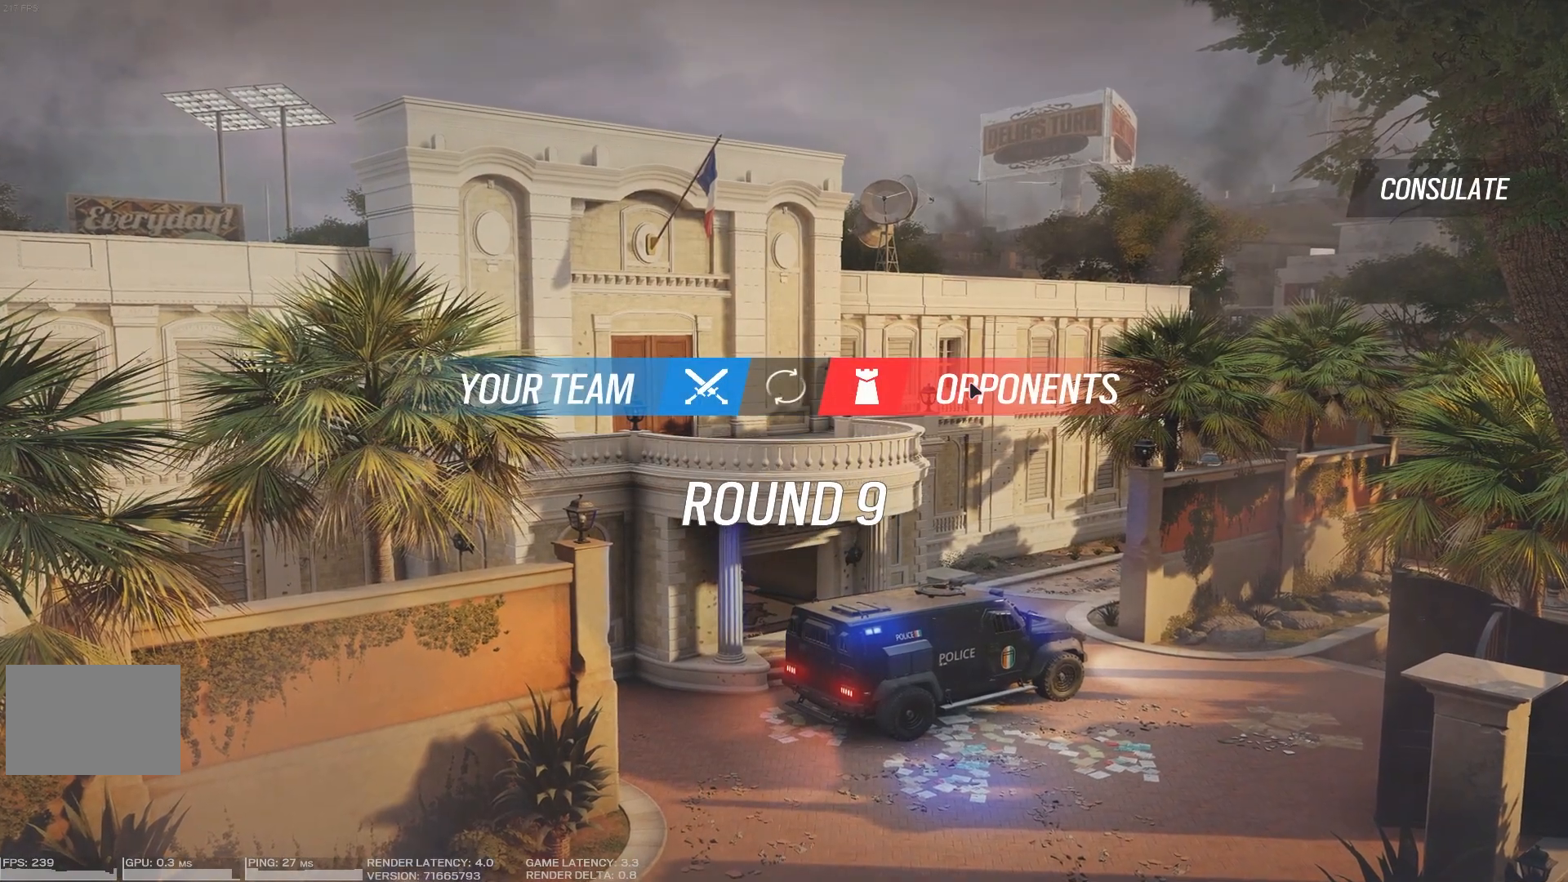
{"keys": [], "mouse": [], "events": []}
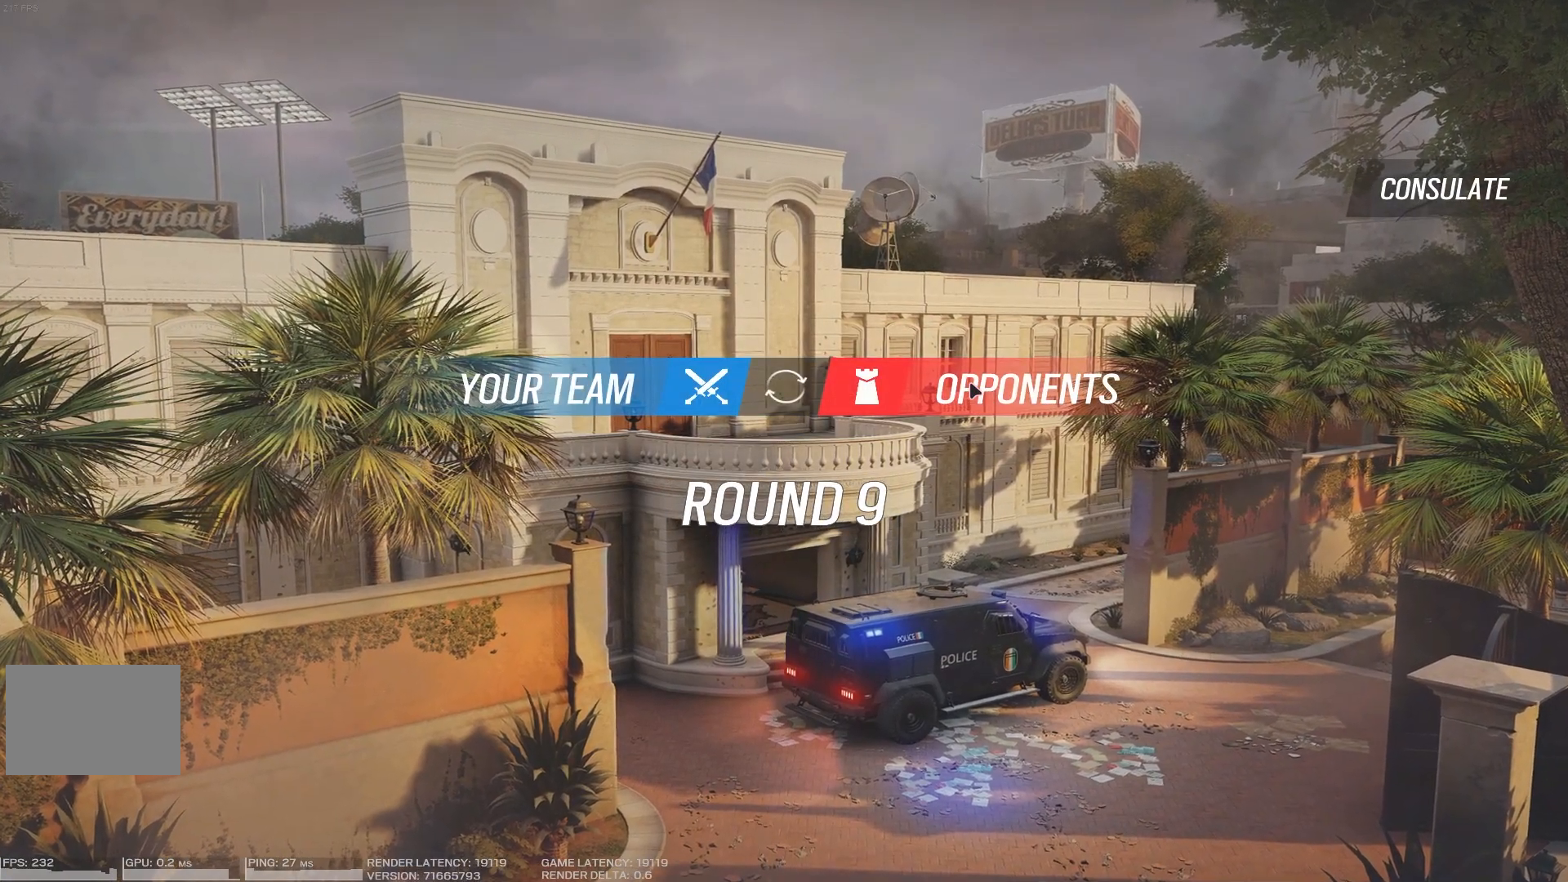
{"keys": [], "mouse": [], "events": []}
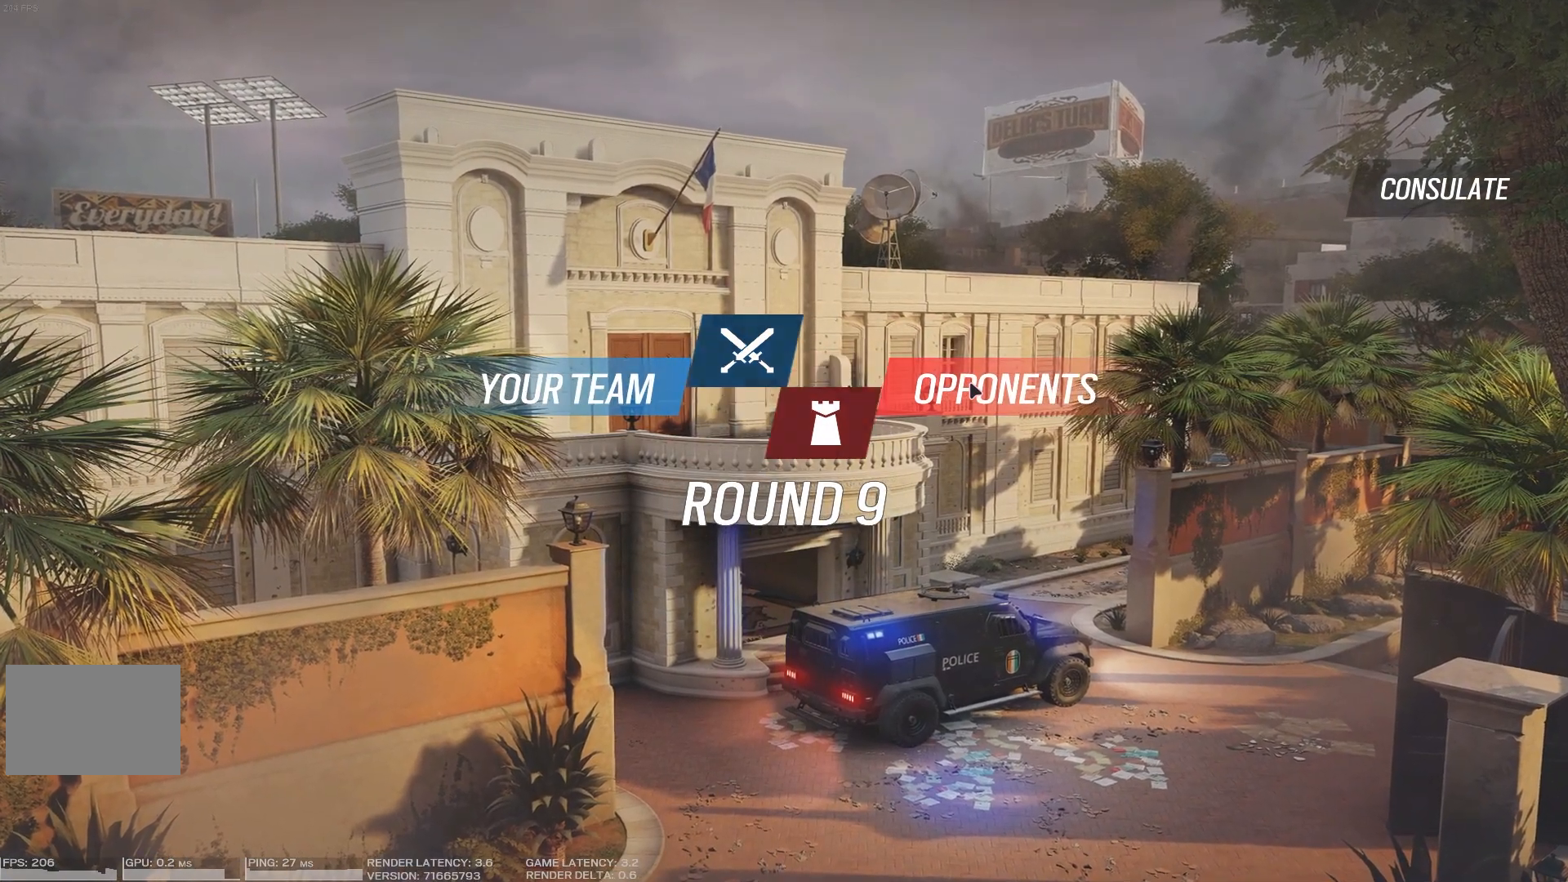
{"keys": [], "mouse": [], "events": []}
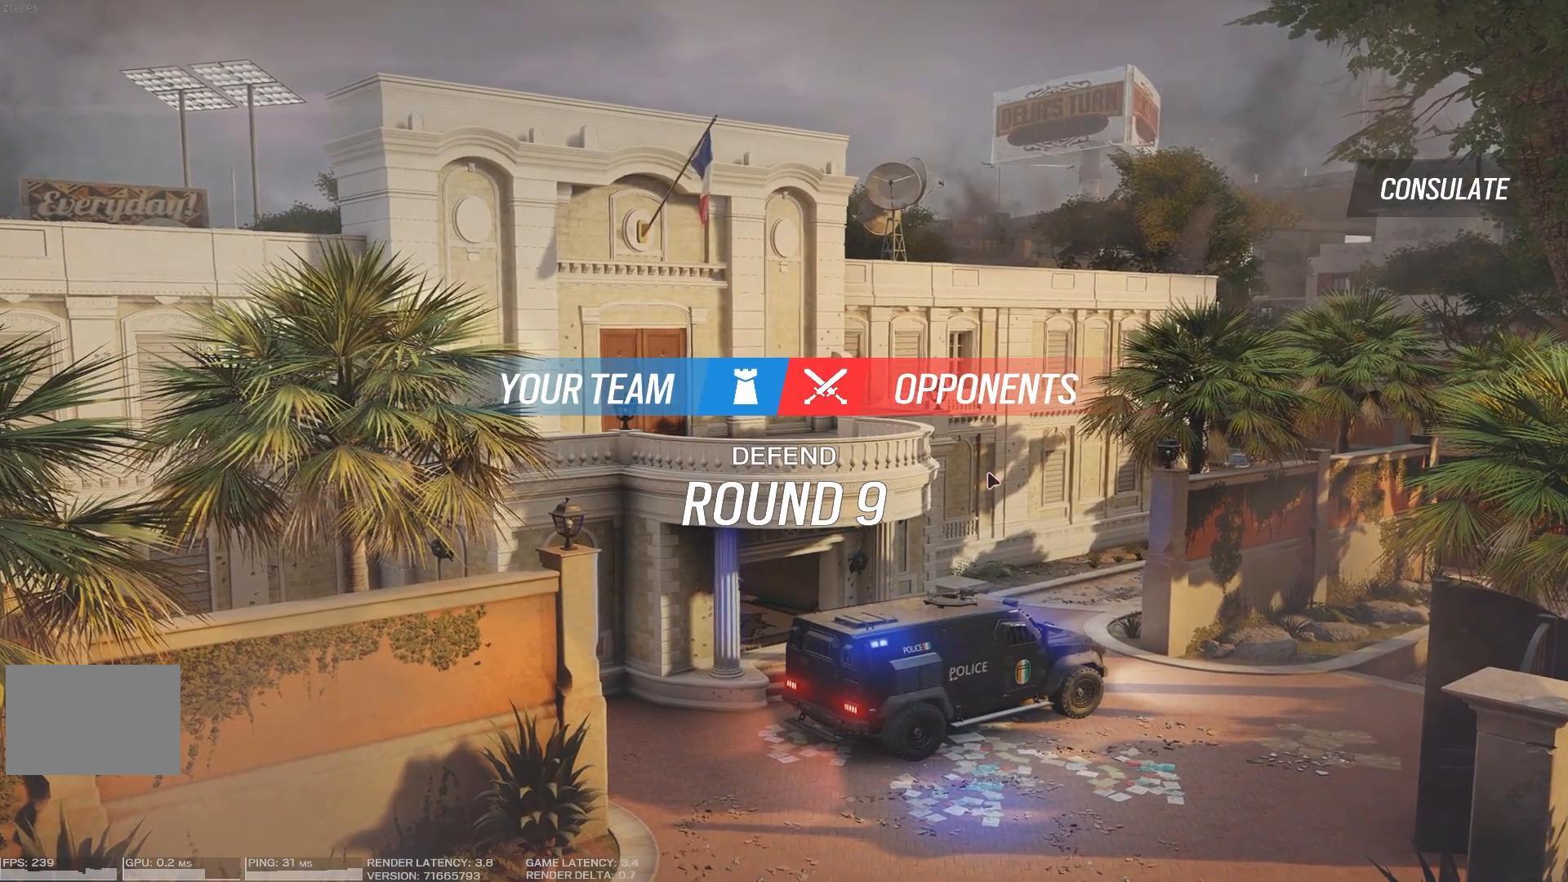
{"keys": ["tab"], "mouse": [], "events": [[300, "tab", "down"]]}
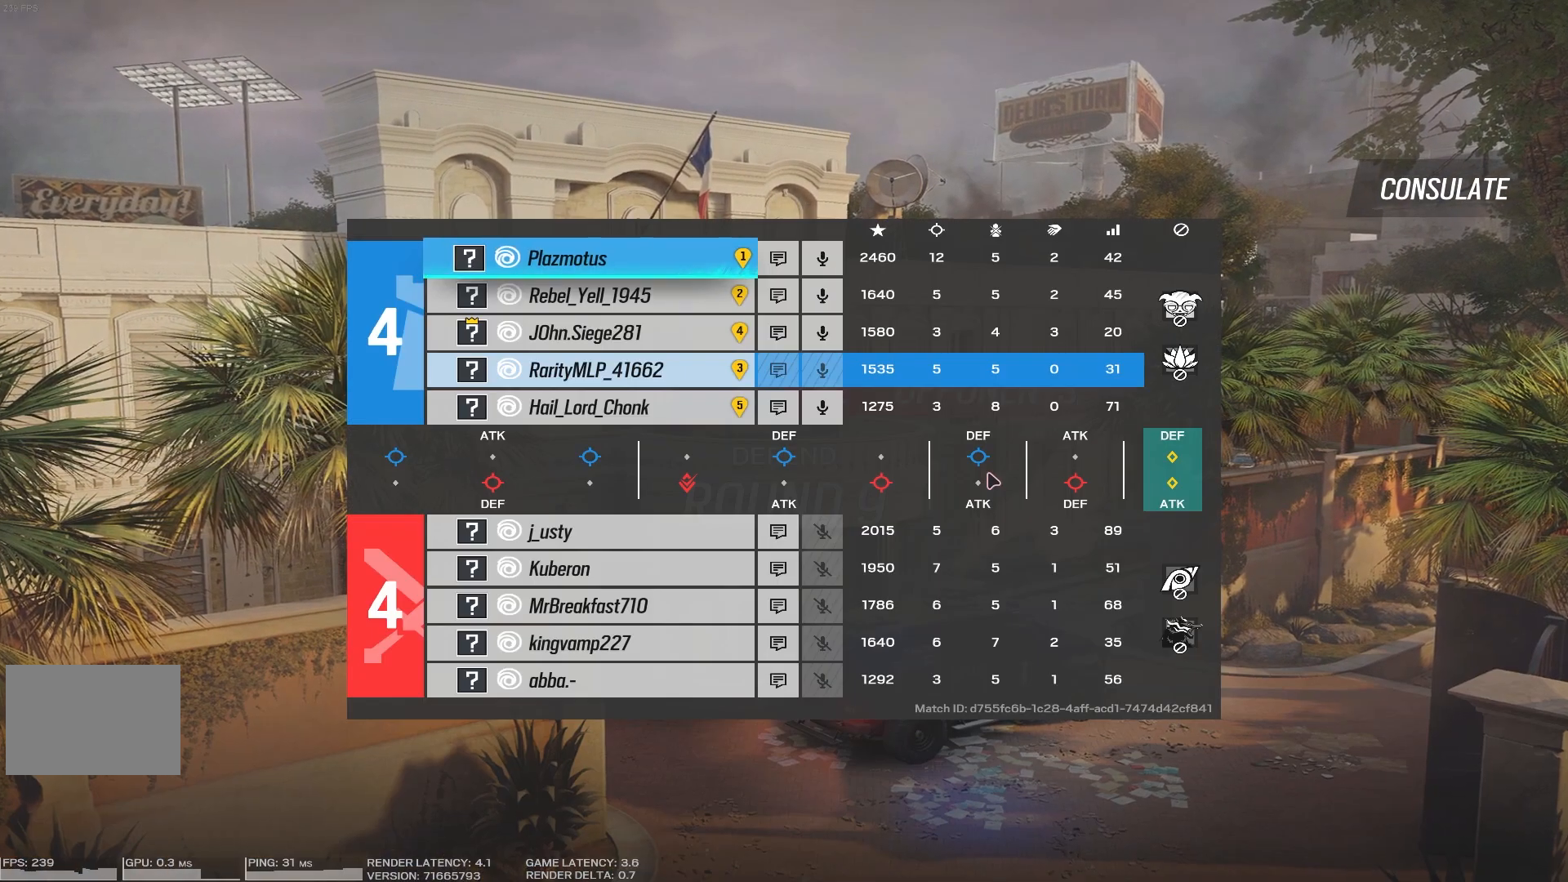
{"keys": ["tab"], "mouse": [], "events": []}
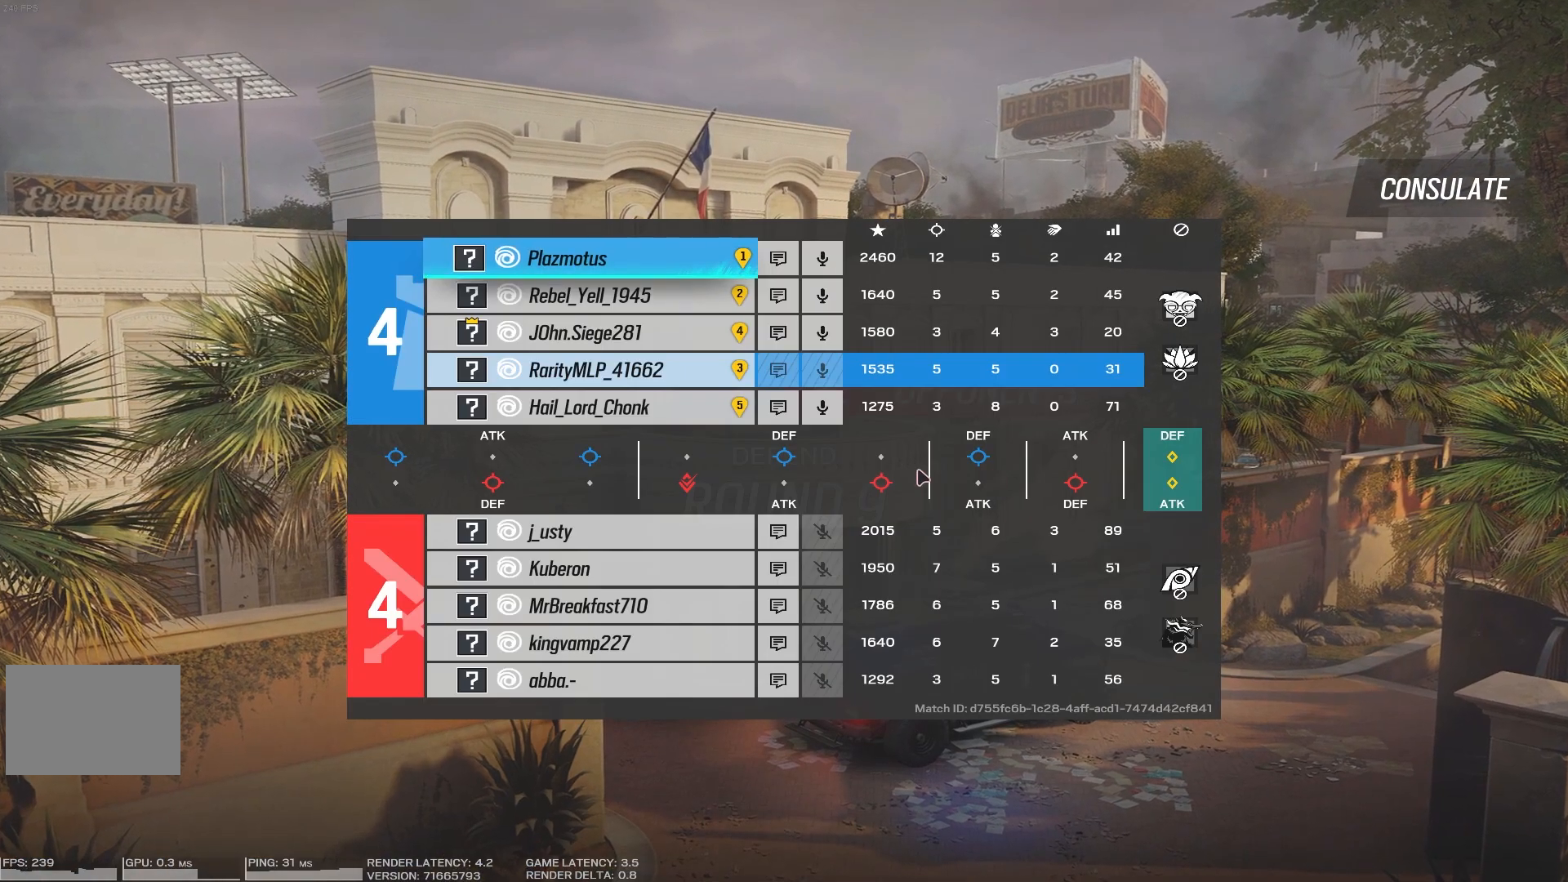
{"keys": ["tab"], "mouse": [], "events": []}
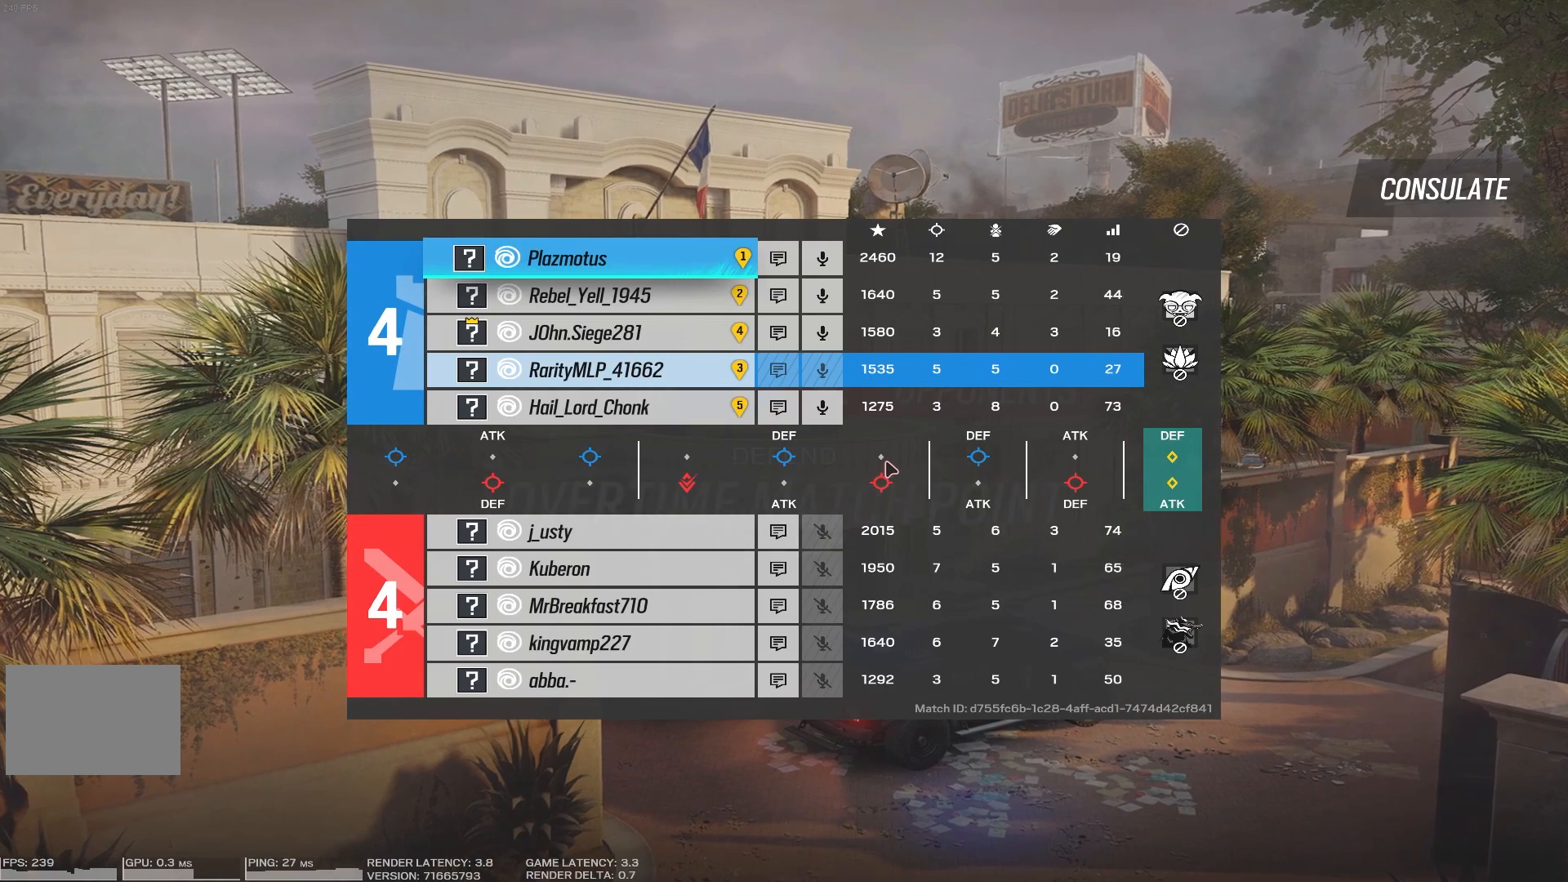
{"keys": ["tab"], "mouse": [], "events": []}
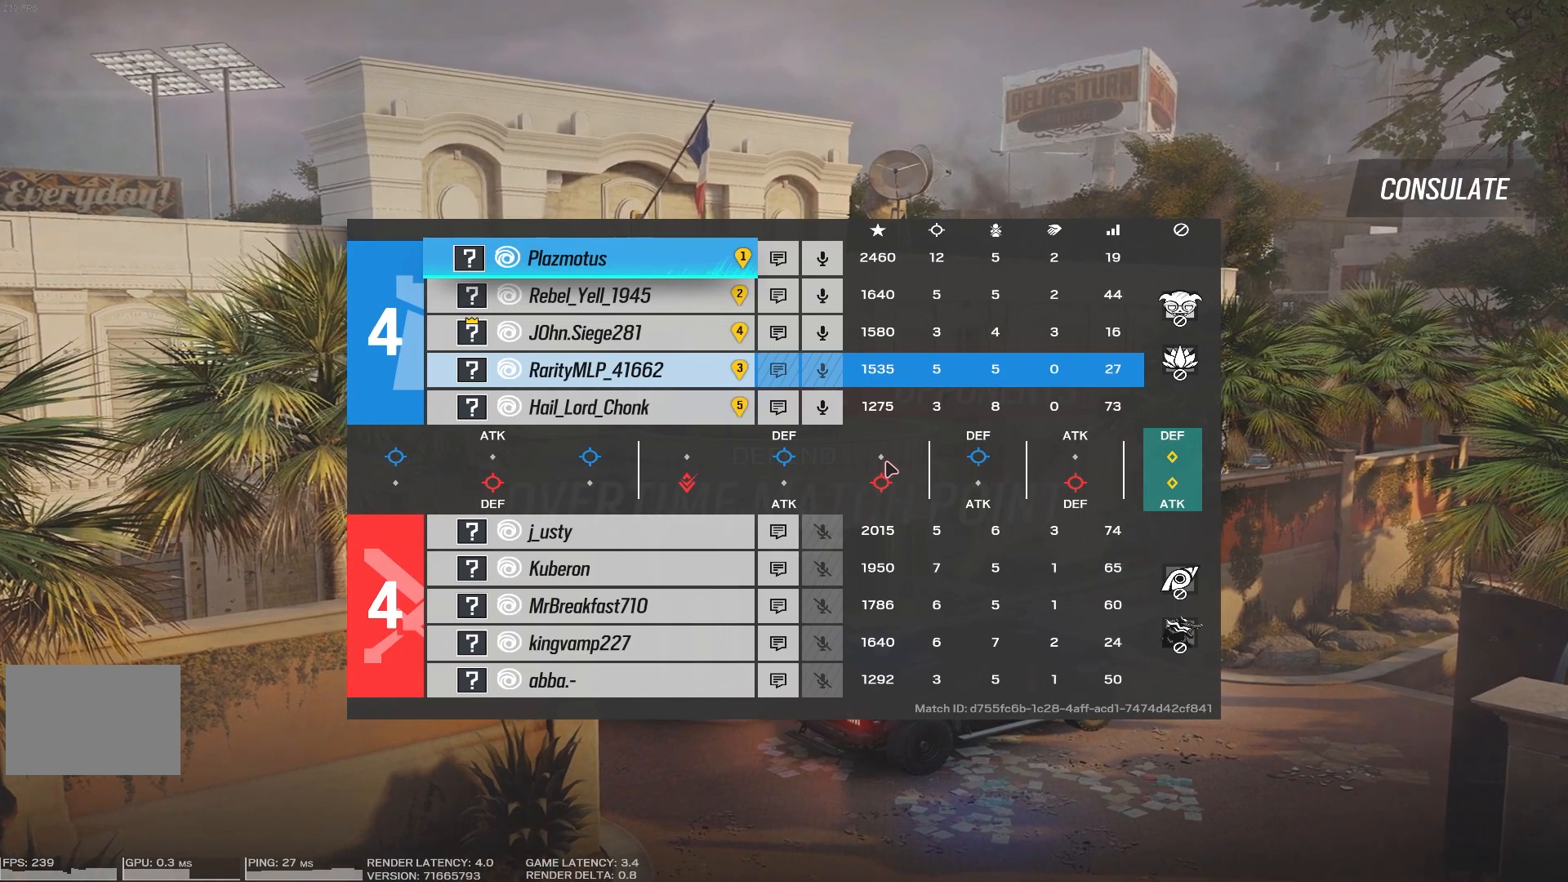
{"keys": ["tab"], "mouse": [], "events": []}
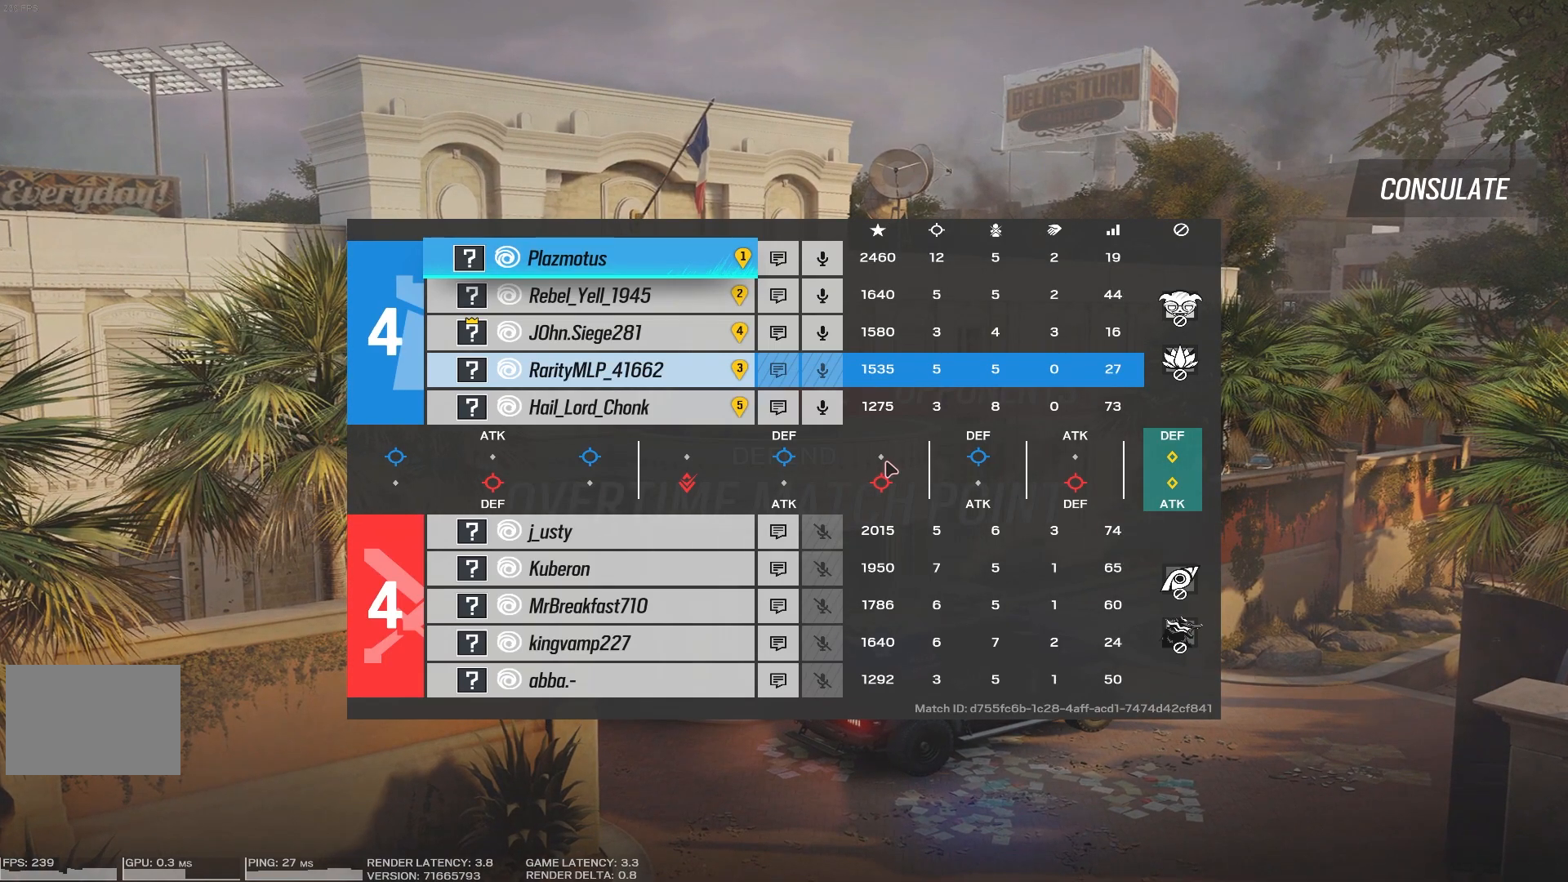
{"keys": ["tab"], "mouse": [], "events": []}
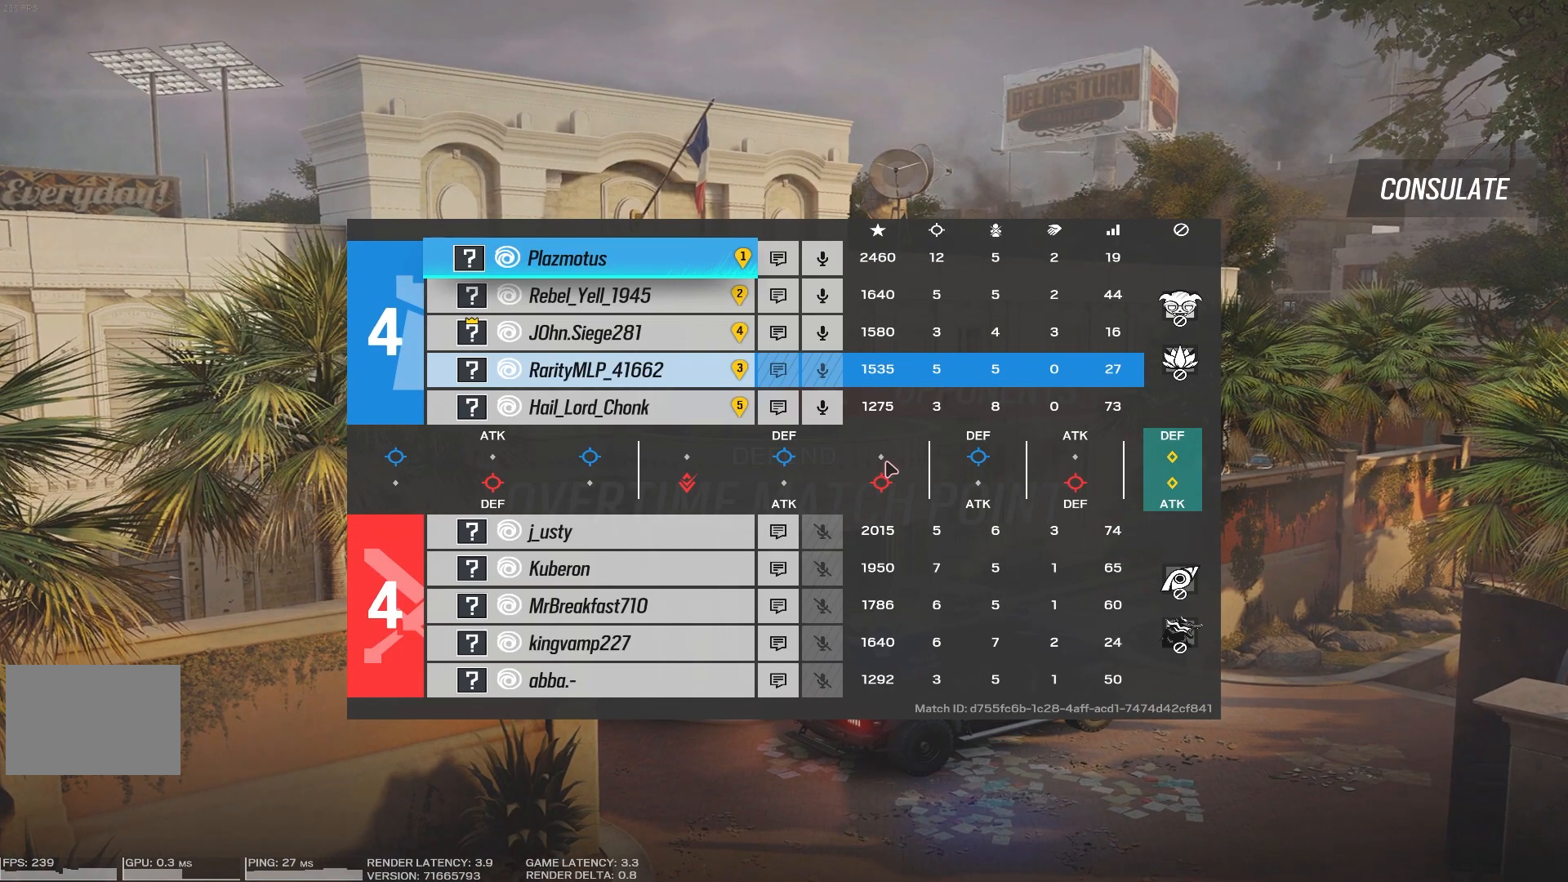
{"keys": ["tab"], "mouse": [], "events": []}
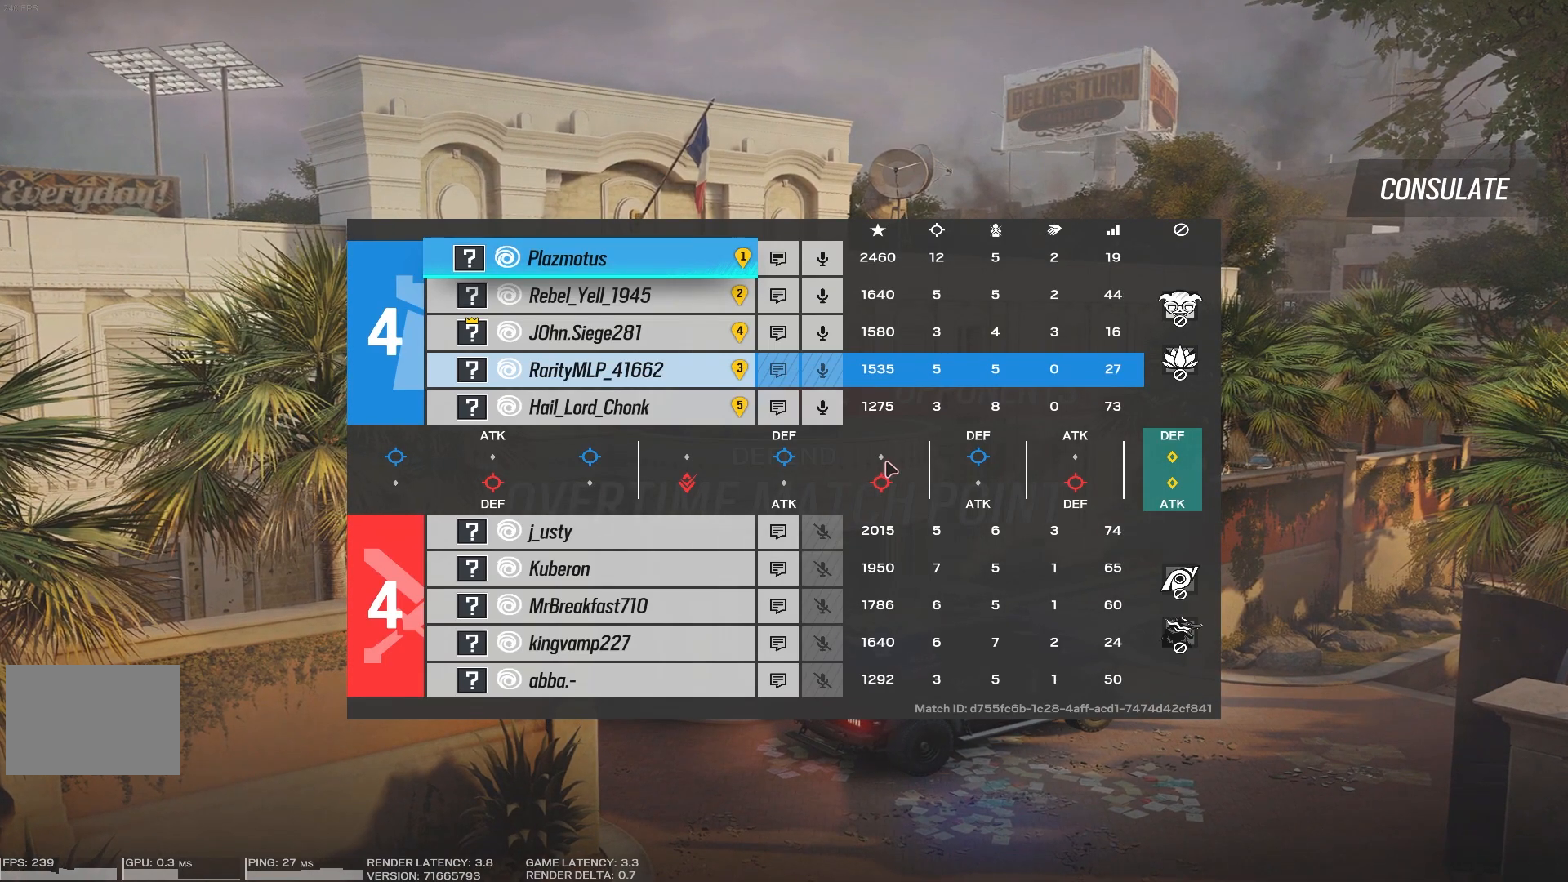
{"keys": ["tab"], "mouse": [], "events": []}
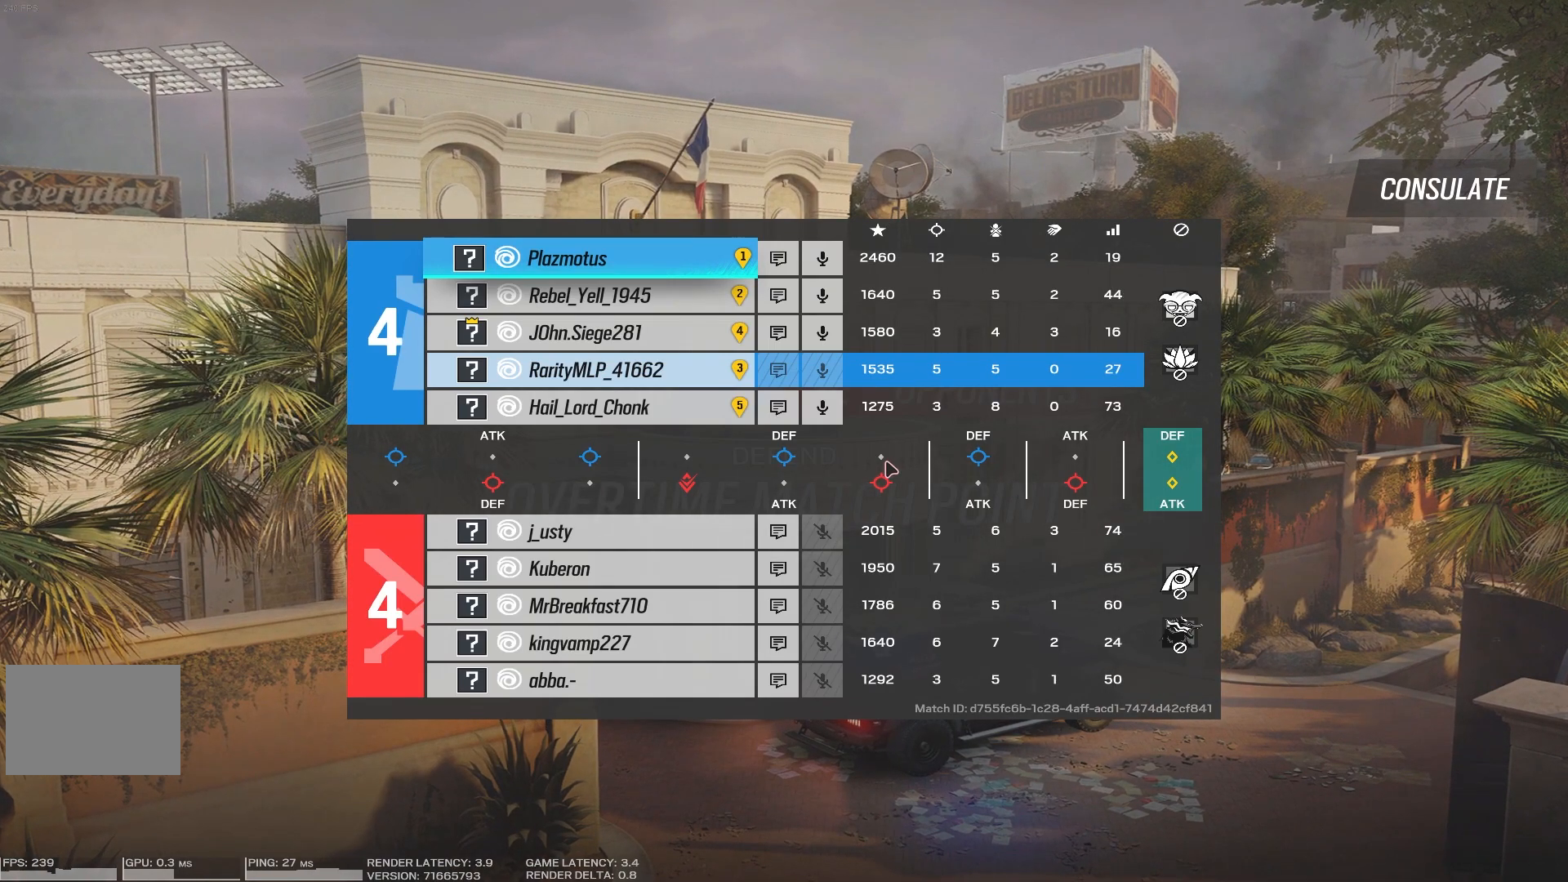
{"keys": ["tab"], "mouse": [], "events": []}
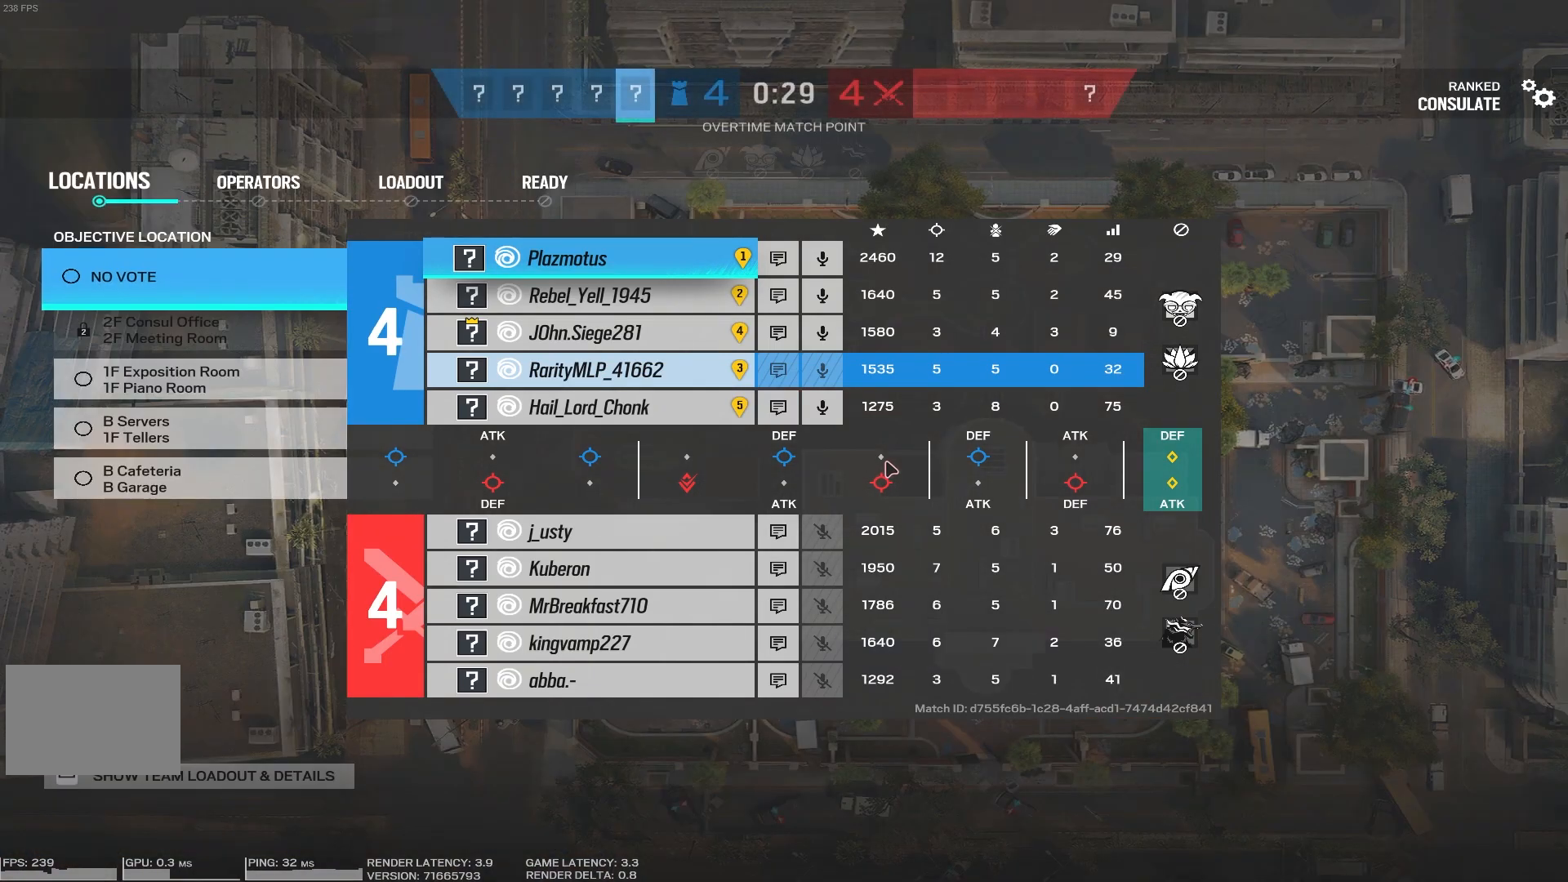
{"keys": ["tab"], "mouse": [], "events": []}
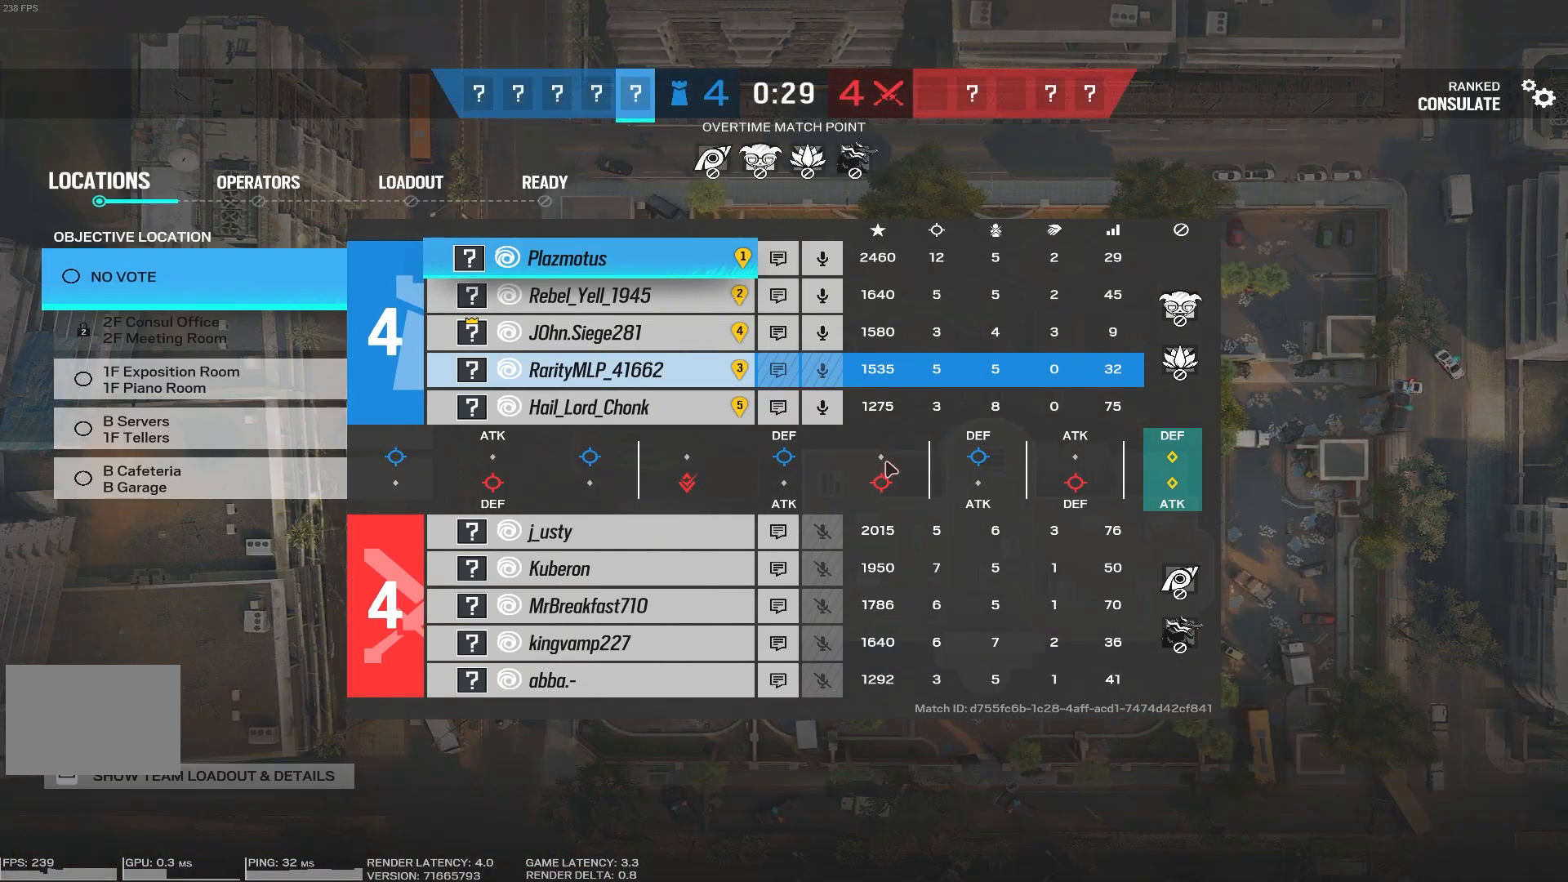
{"keys": [], "mouse": [], "events": [[333, "tab", "up"]]}
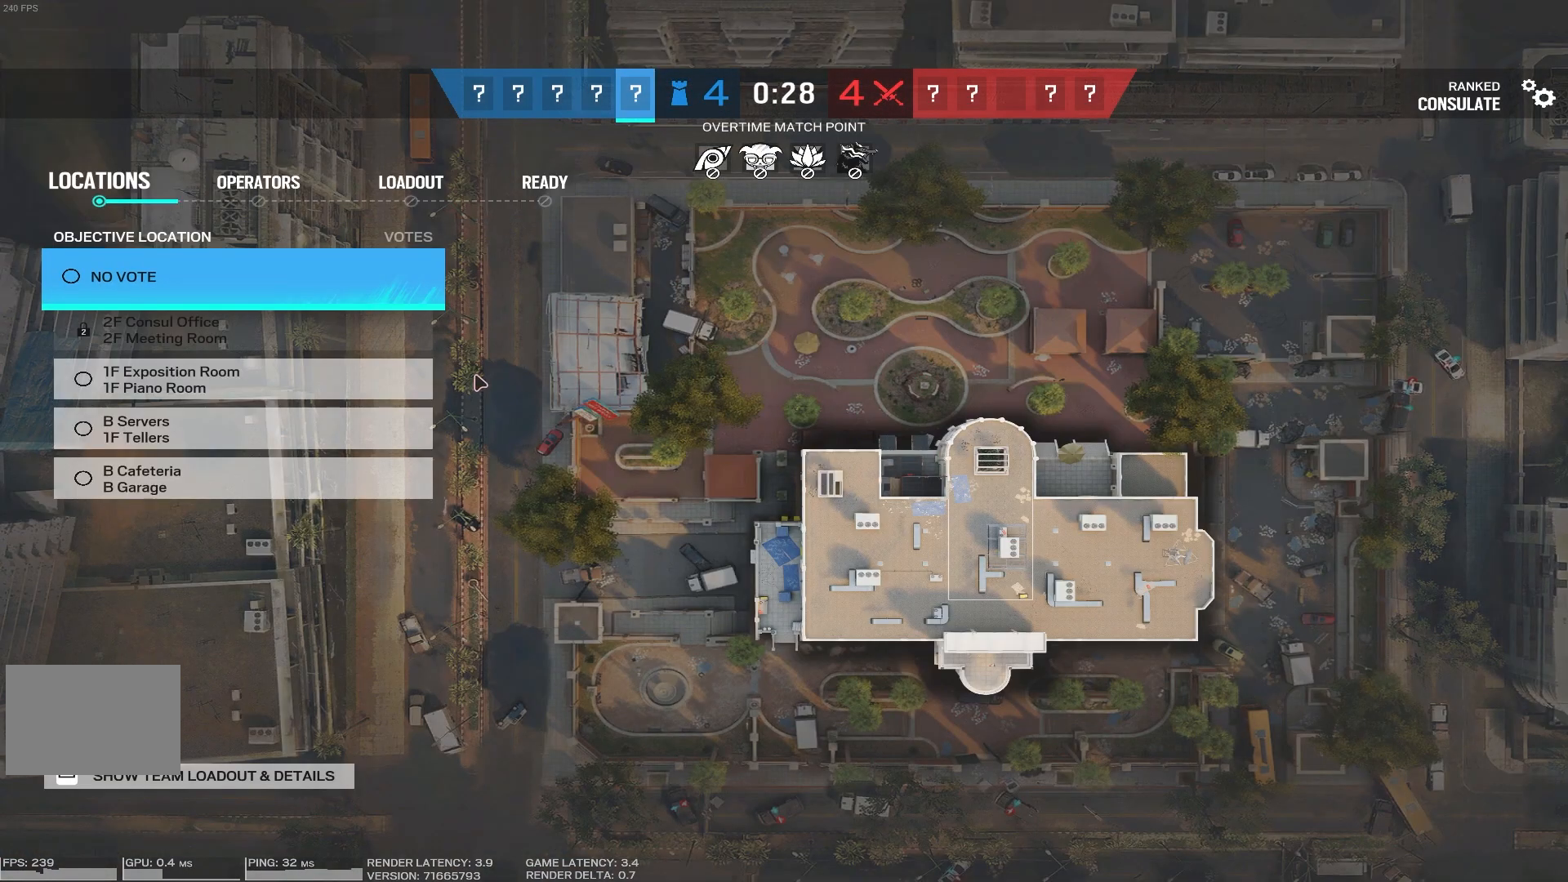
{"keys": [], "mouse": [], "events": []}
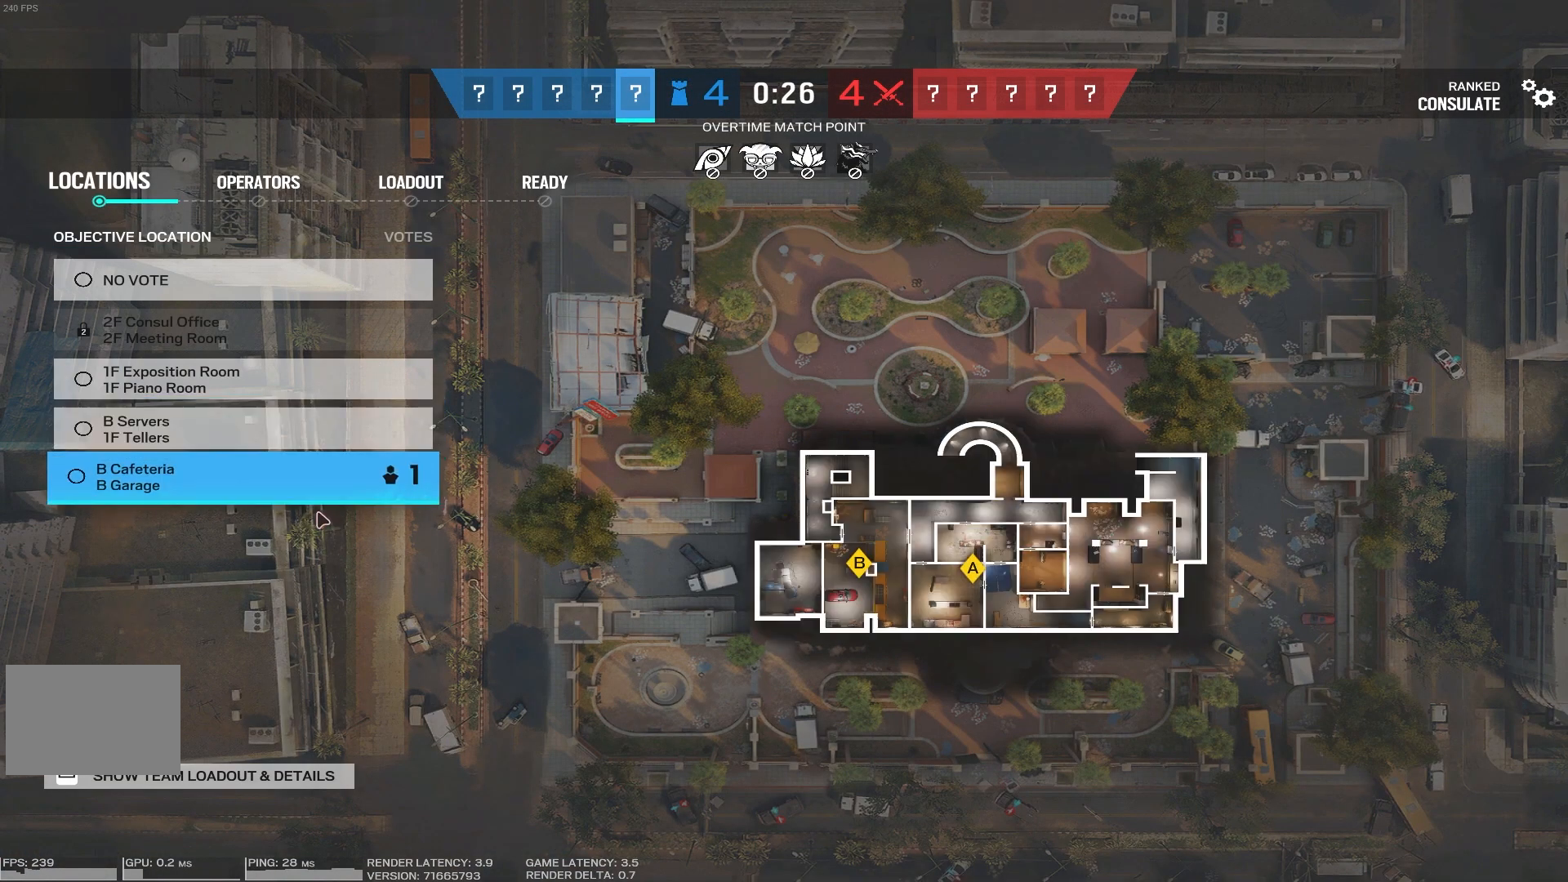
{"keys": [], "mouse": [], "events": []}
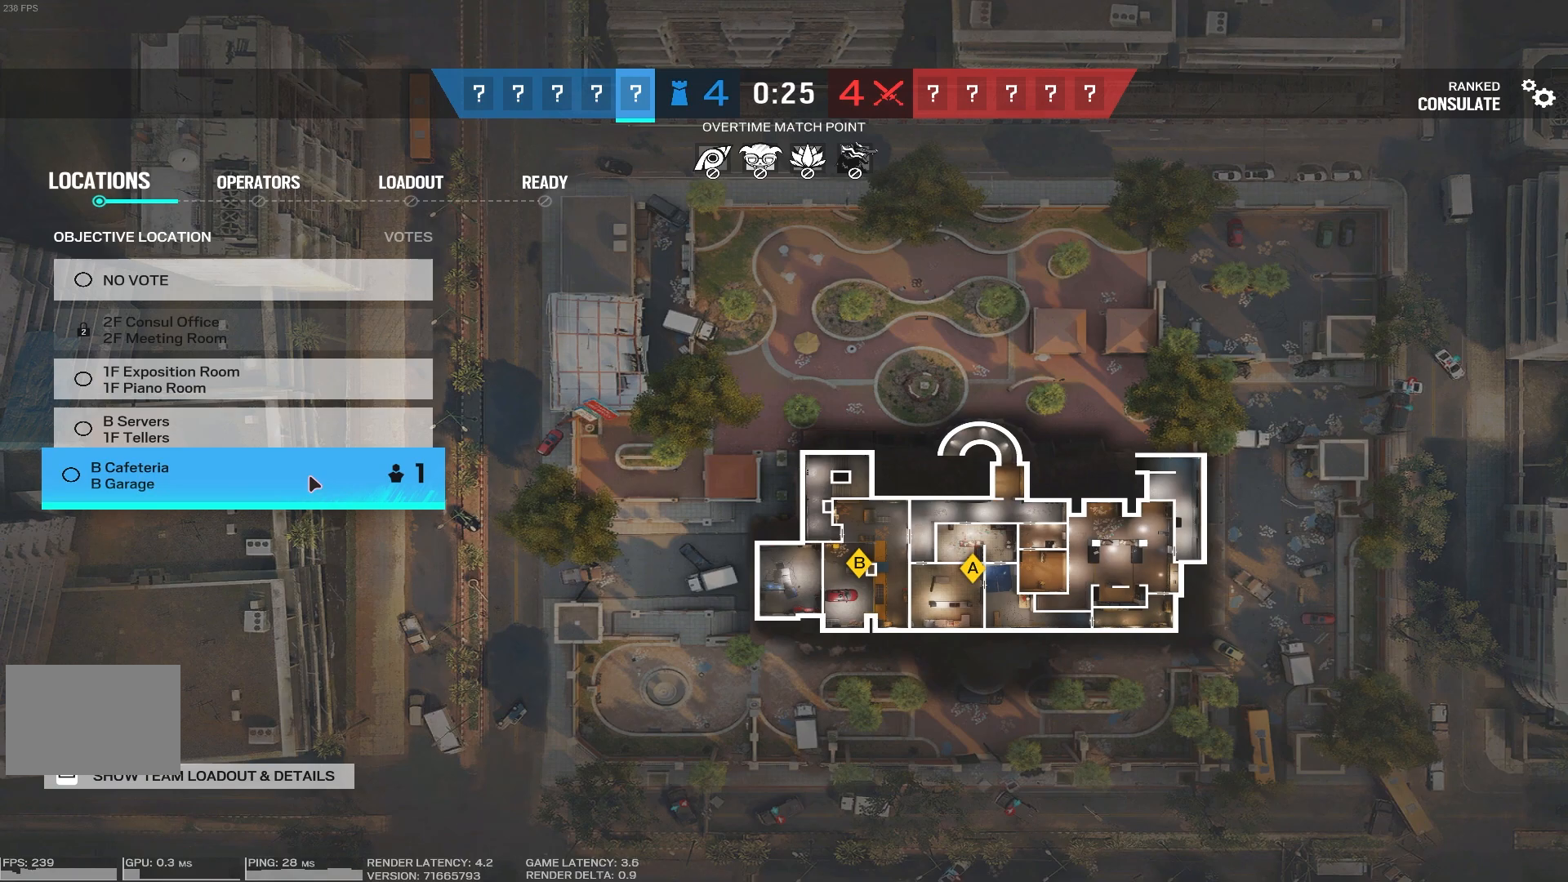
{"keys": [], "mouse": [], "events": []}
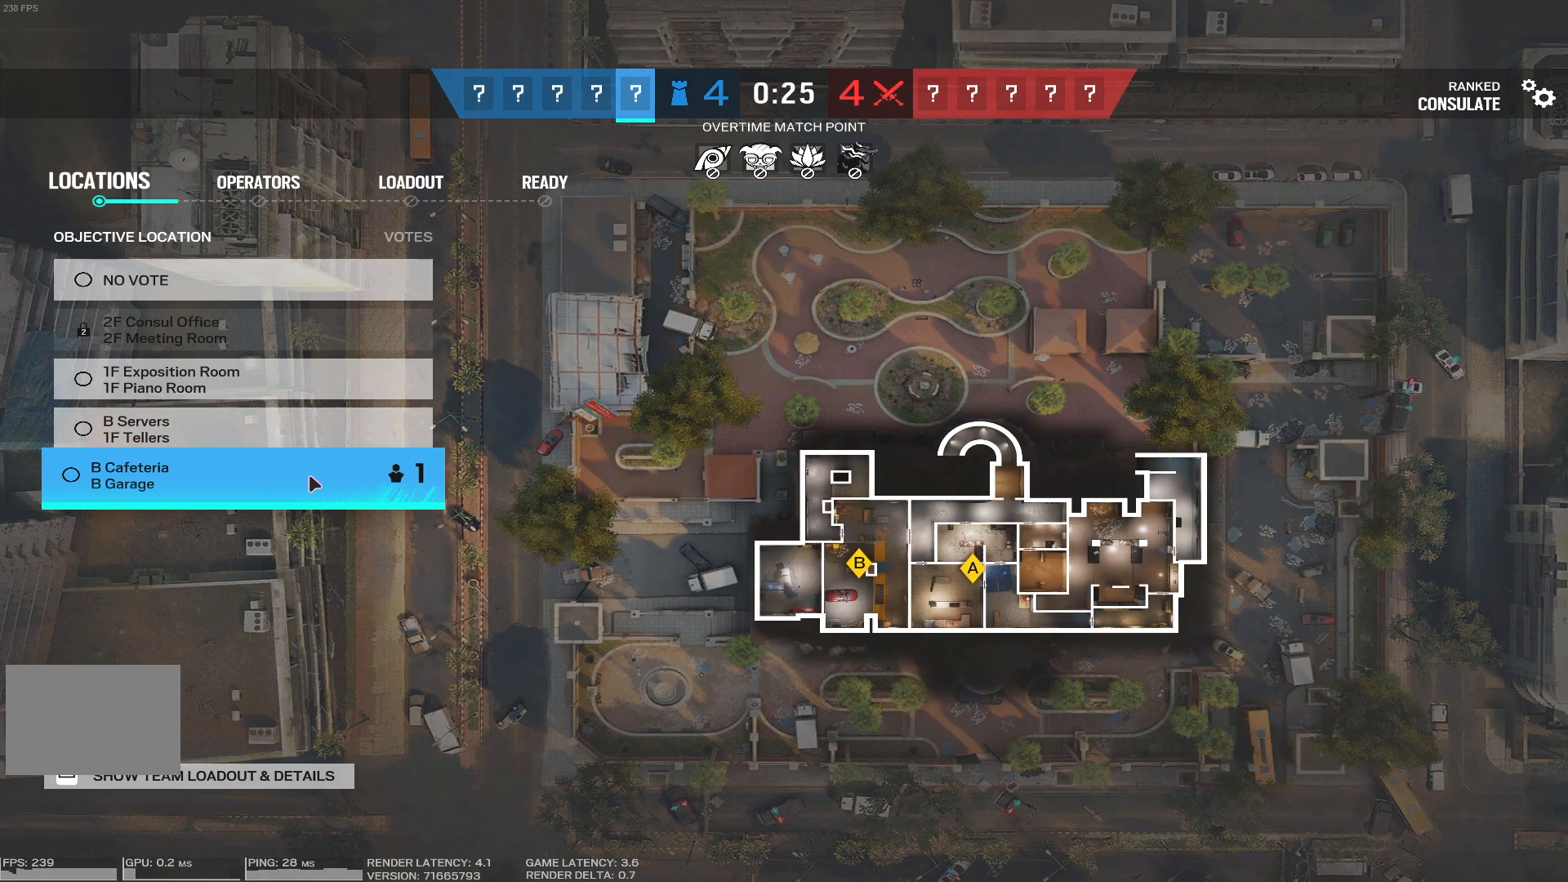
{"keys": [], "mouse": [], "events": [[283, "mouse_left", "down"], [416, "mouse_left", "up"]]}